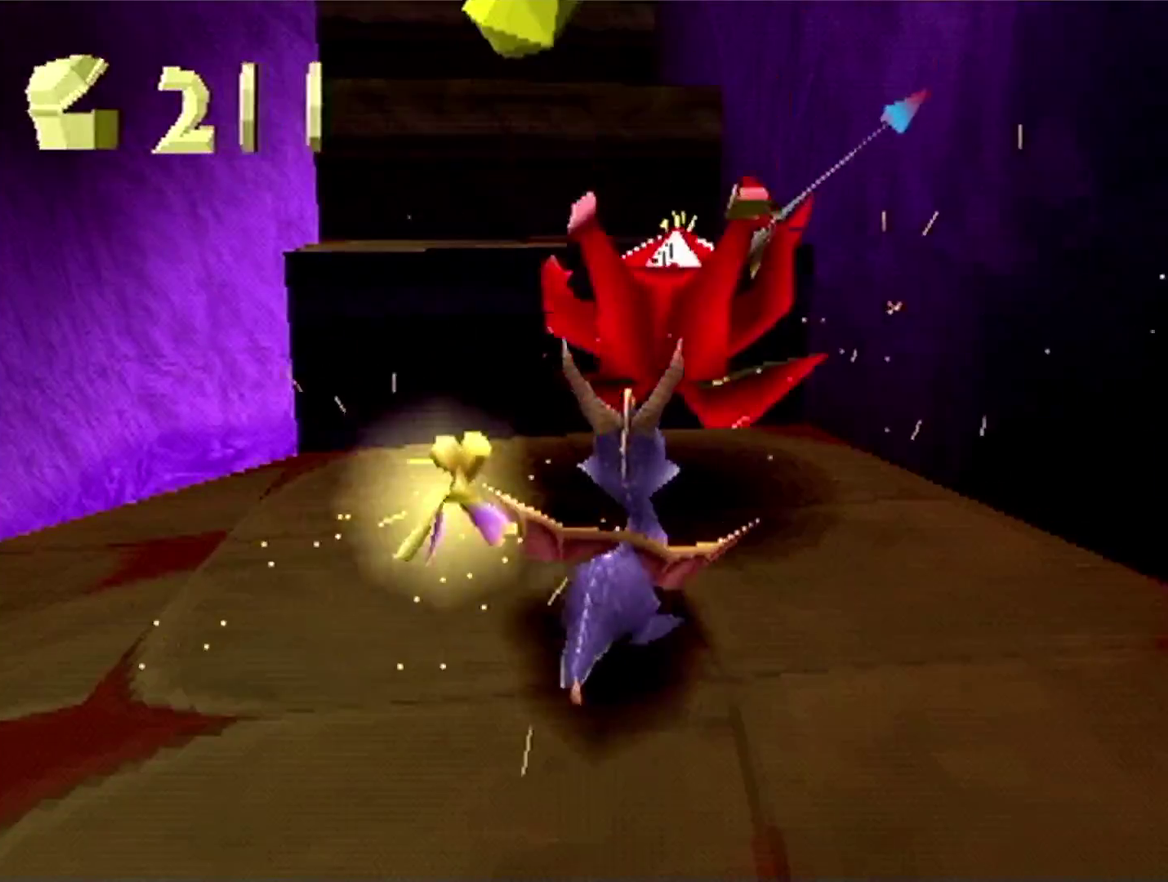
Gameplay with a controller (PlayStation layout); each line is a JSON object with the inputs held at the frame after it. "events" lists button and stick changes between this image and that frame as [ms after this image, input, new state], when the widget could be followed in between. Not read: L3 R3.
{"buttons": [], "left_stick": "up", "events": [[33, "left_stick", "up-left"], [317, "left_stick", "up"]]}
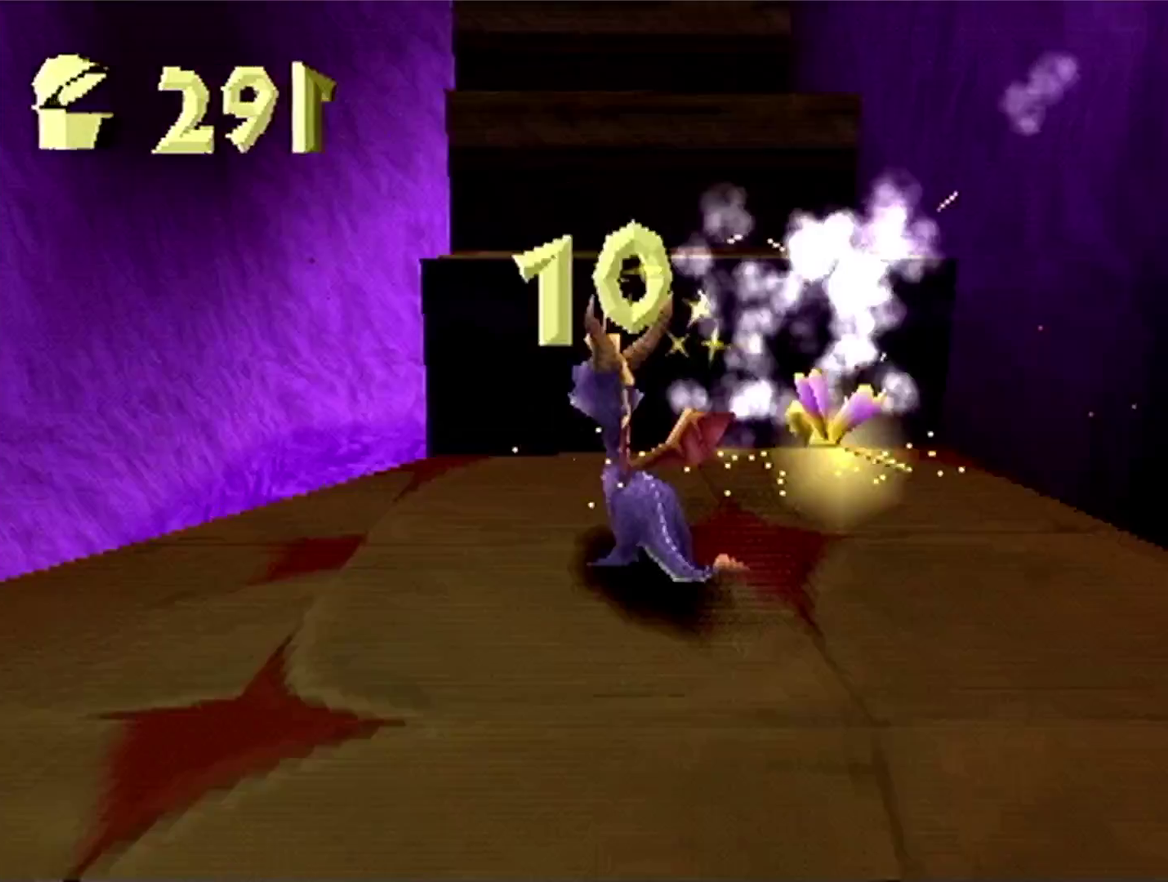
{"buttons": [], "left_stick": "center", "events": [[33, "CROSS", "down"], [183, "left_stick", "up-right"], [250, "left_stick", "right"], [300, "SQUARE", "down"], [300, "left_stick", "up-right"], [333, "CROSS", "up"], [350, "SQUARE", "up"], [367, "left_stick", "up"], [450, "left_stick", "center"]]}
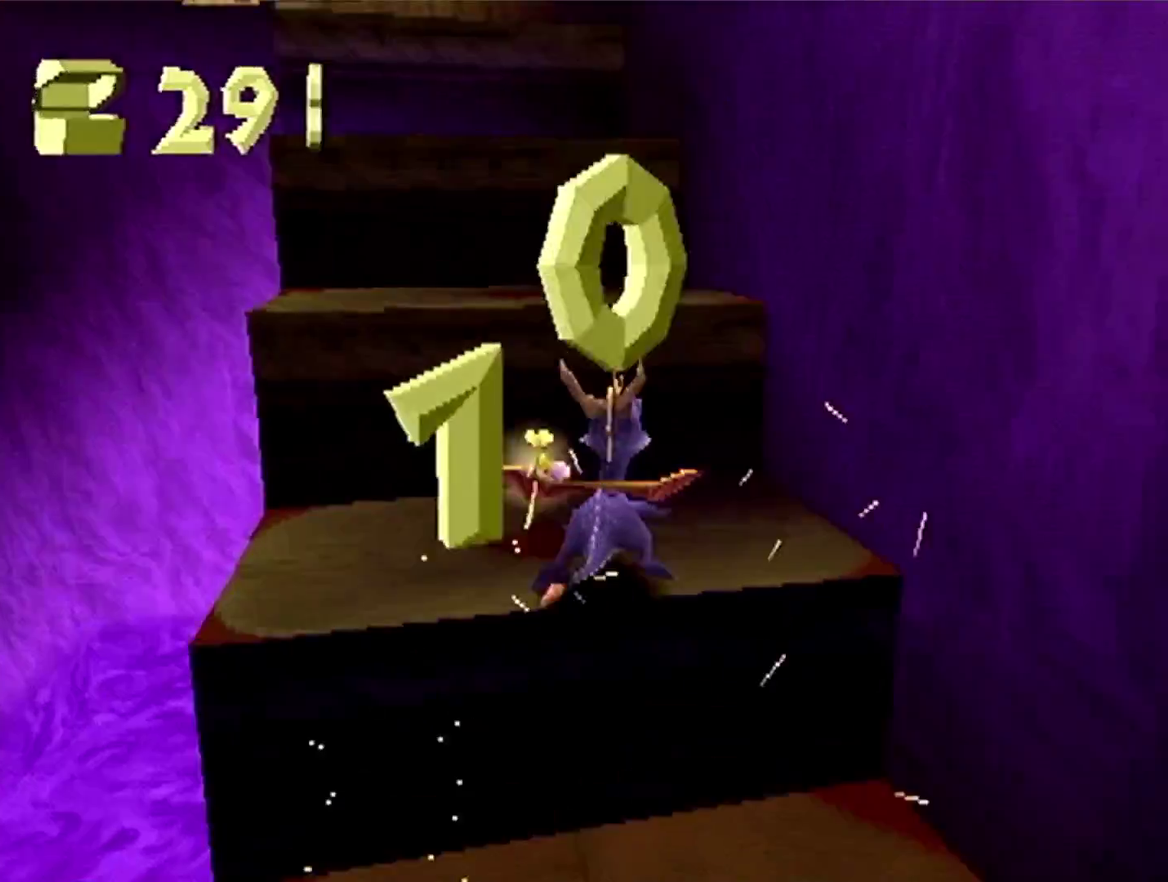
{"buttons": [], "left_stick": "center", "events": [[50, "CROSS", "down"], [300, "left_stick", "right"], [317, "CROSS", "up"], [367, "left_stick", "center"]]}
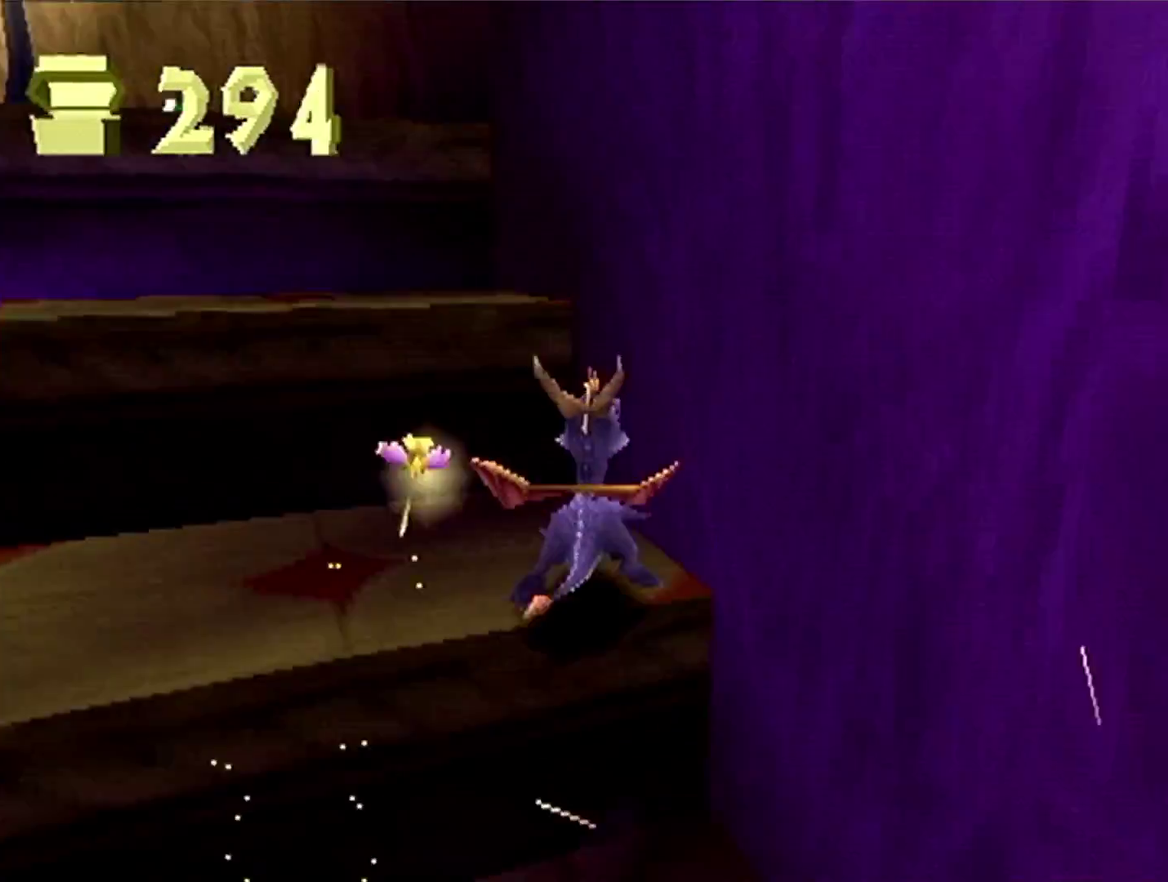
{"buttons": [], "left_stick": "center", "events": [[16, "CROSS", "down"], [300, "SQUARE", "down"], [317, "CROSS", "up"], [350, "SQUARE", "up"]]}
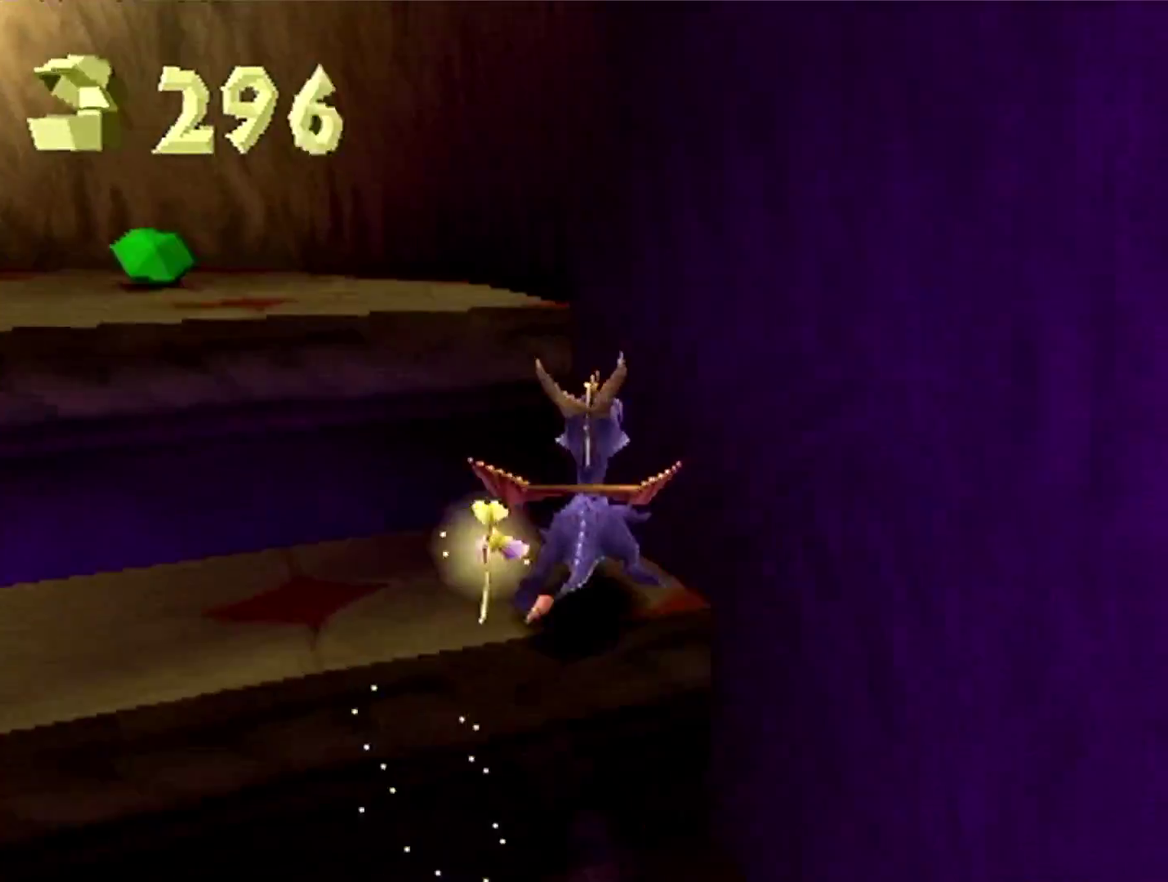
{"buttons": [], "left_stick": "left", "events": [[33, "CROSS", "down"], [117, "left_stick", "left"], [317, "SQUARE", "down"], [334, "CROSS", "up"], [484, "SQUARE", "up"]]}
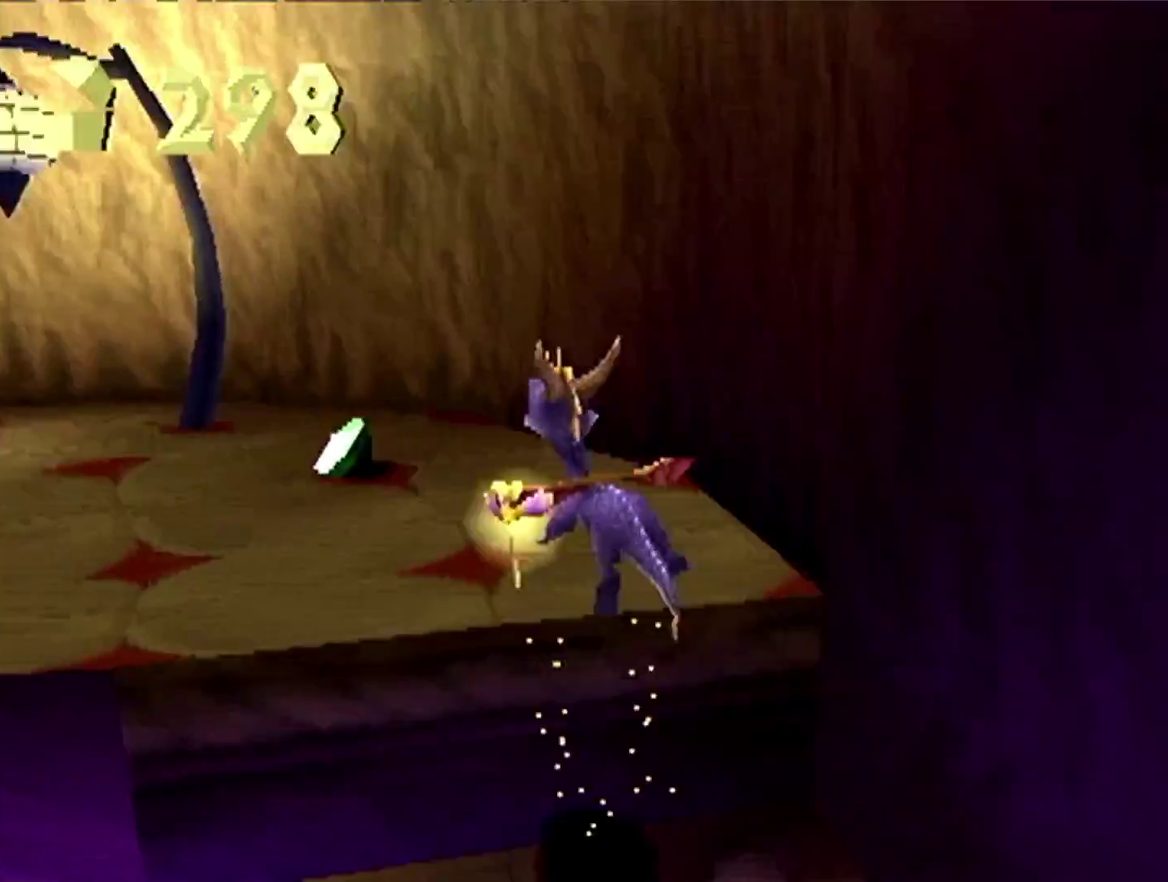
{"buttons": ["SQUARE"], "left_stick": "right", "events": [[83, "left_stick", "up-left"], [150, "left_stick", "left"], [233, "SQUARE", "down"], [283, "left_stick", "up-left"], [350, "left_stick", "up"], [400, "left_stick", "up-right"], [450, "left_stick", "right"]]}
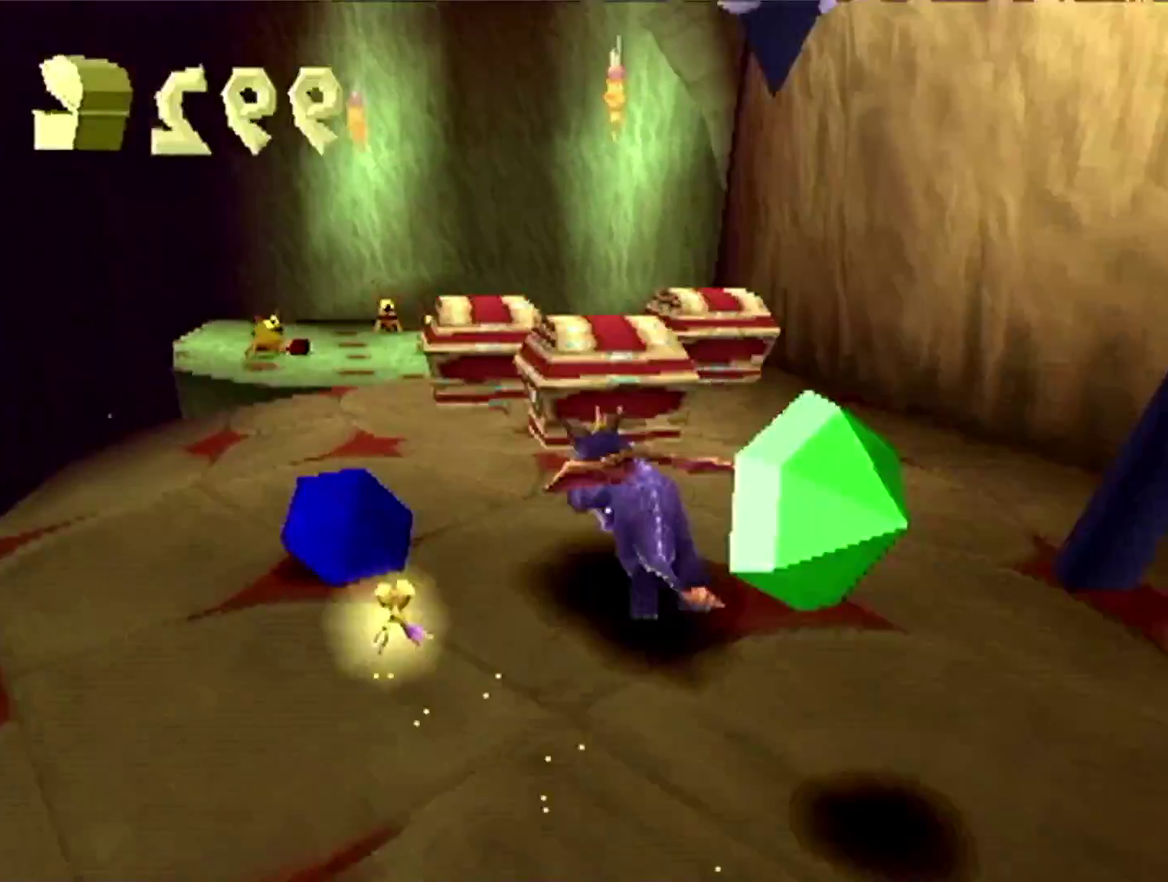
{"buttons": [], "left_stick": "left", "events": [[100, "left_stick", "up-right"], [217, "left_stick", "up"], [284, "left_stick", "up-left"], [334, "CROSS", "down"], [334, "left_stick", "left"], [450, "CROSS", "up"], [467, "SQUARE", "up"]]}
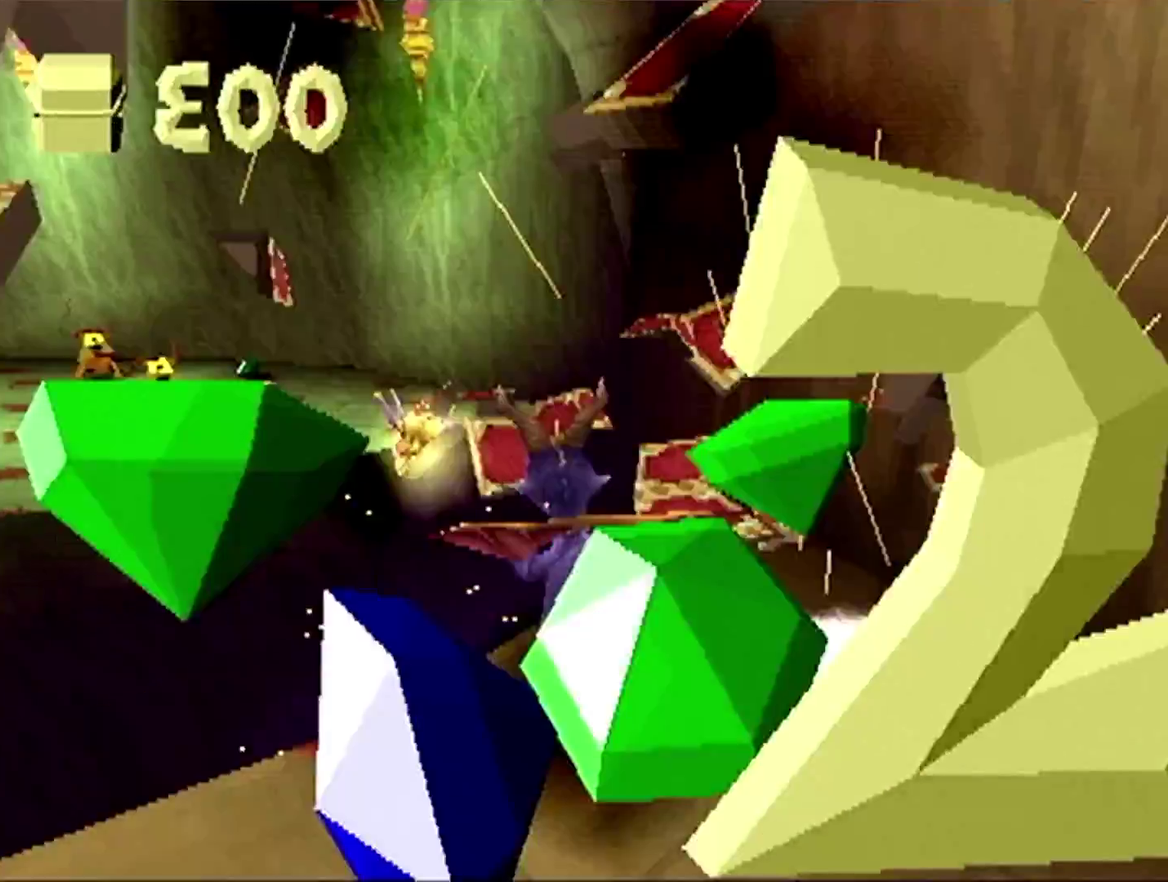
{"buttons": ["SQUARE"], "left_stick": "center", "events": [[216, "CROSS", "down"], [266, "left_stick", "up-left"], [317, "left_stick", "center"], [383, "SQUARE", "down"], [417, "CROSS", "up"]]}
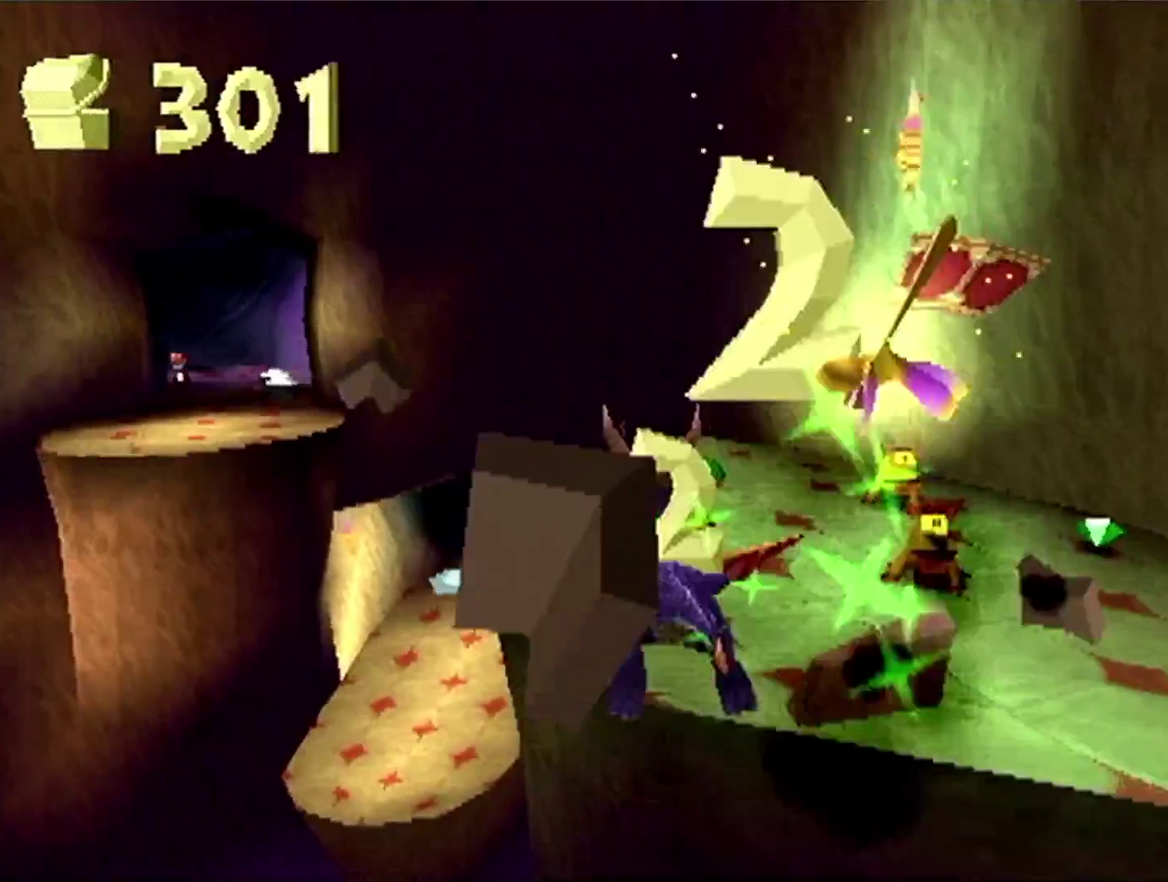
{"buttons": ["SQUARE"], "left_stick": "right", "events": [[267, "left_stick", "right"]]}
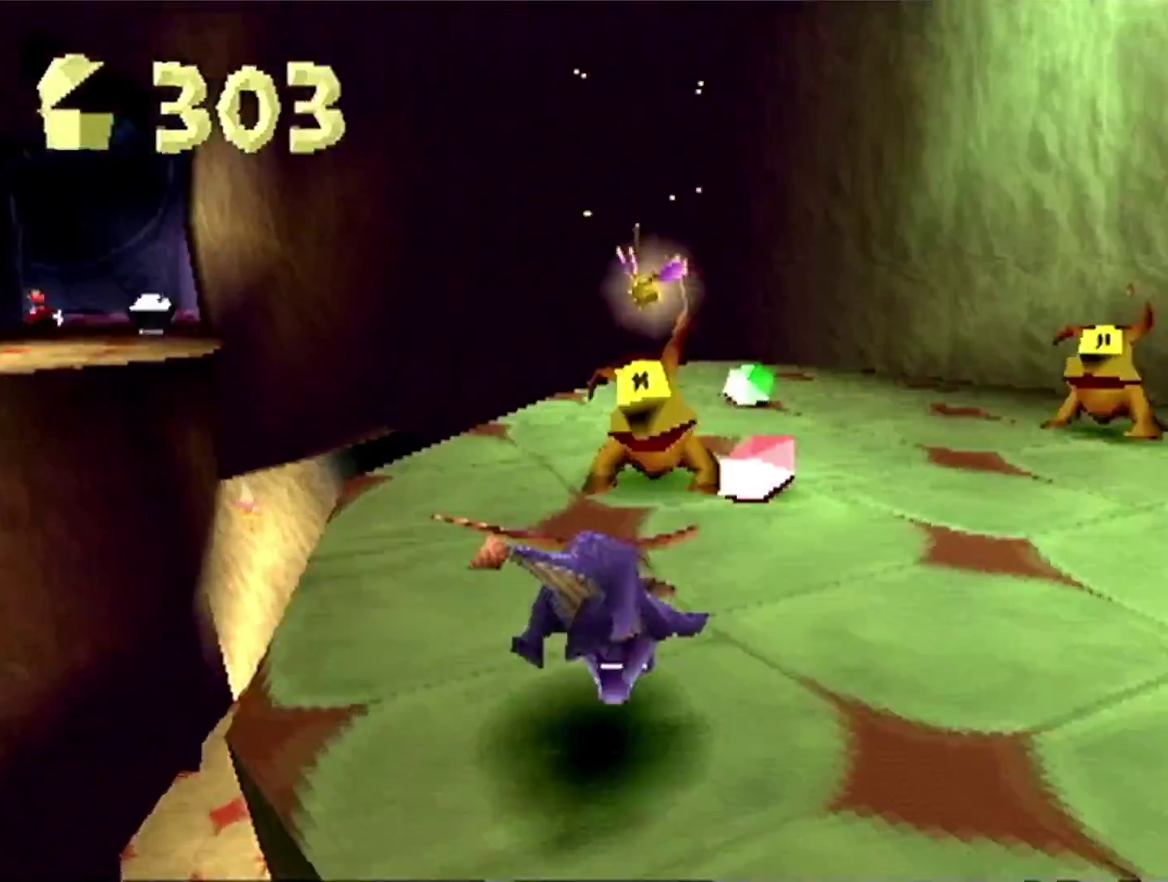
{"buttons": ["SQUARE"], "left_stick": "up-right", "events": [[183, "CIRCLE", "down"], [183, "SQUARE", "up"], [250, "CIRCLE", "up"], [266, "SQUARE", "down"], [450, "left_stick", "up-right"]]}
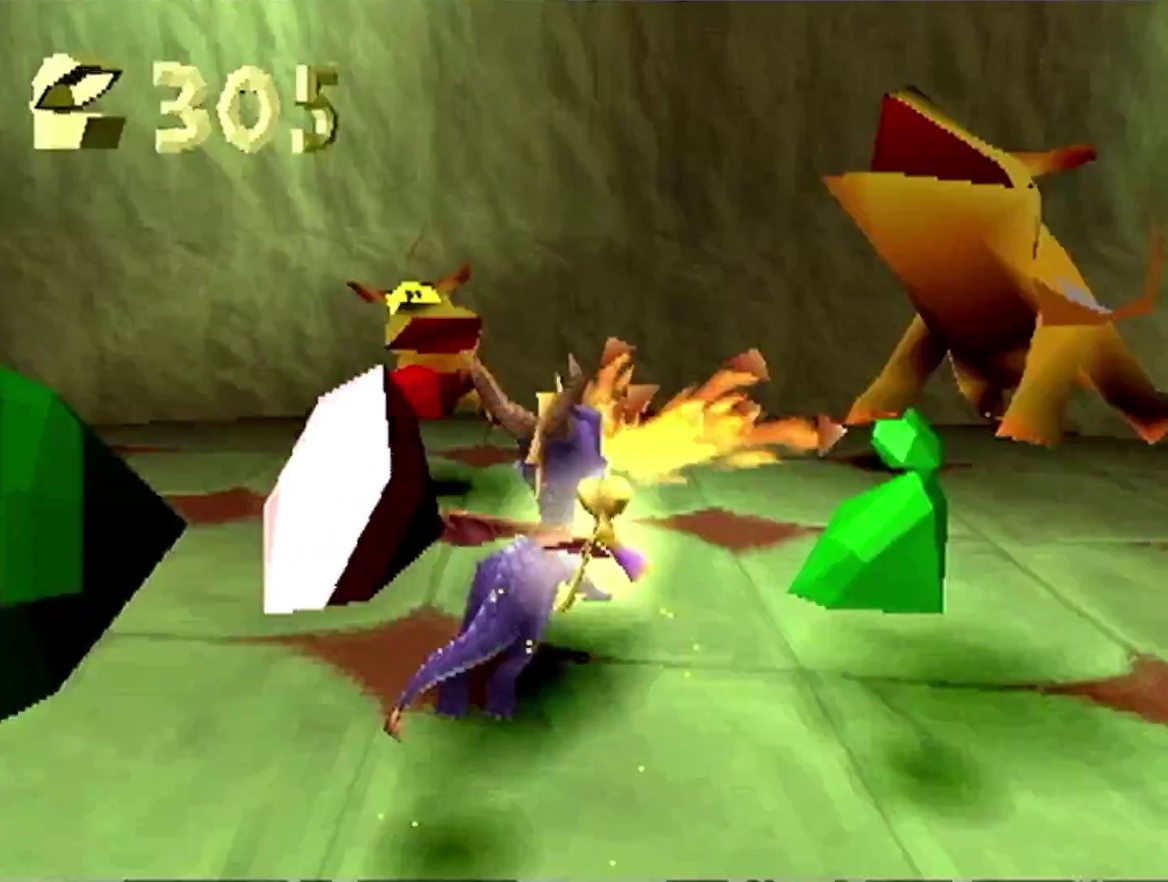
{"buttons": ["R2"], "left_stick": "down", "events": [[33, "left_stick", "up"], [100, "left_stick", "up-left"], [150, "SQUARE", "up"], [184, "left_stick", "left"], [217, "R2", "down"], [267, "CROSS", "down"], [334, "left_stick", "down-left"], [367, "CROSS", "up"], [434, "left_stick", "down"]]}
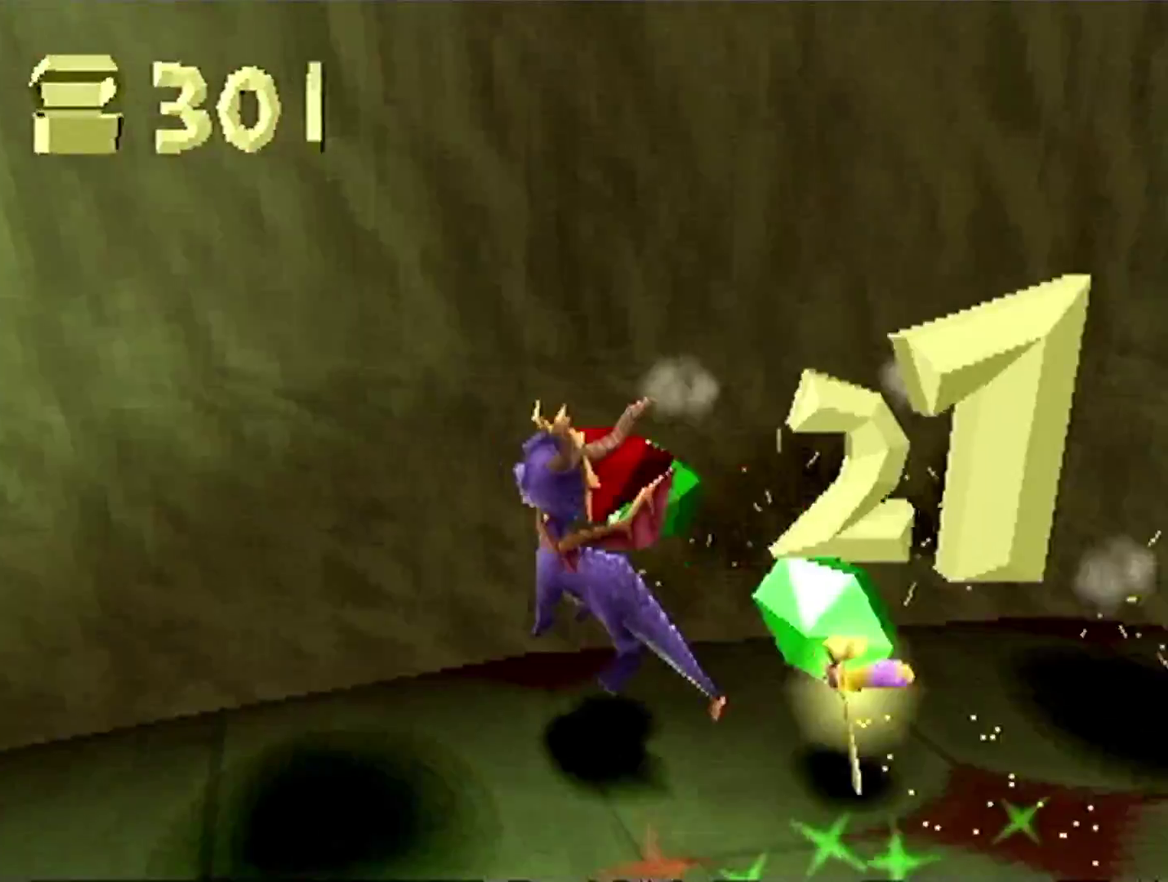
{"buttons": ["SQUARE"], "left_stick": "center", "events": [[100, "R2", "up"], [233, "SQUARE", "down"], [250, "left_stick", "down-left"], [317, "left_stick", "left"], [483, "left_stick", "center"]]}
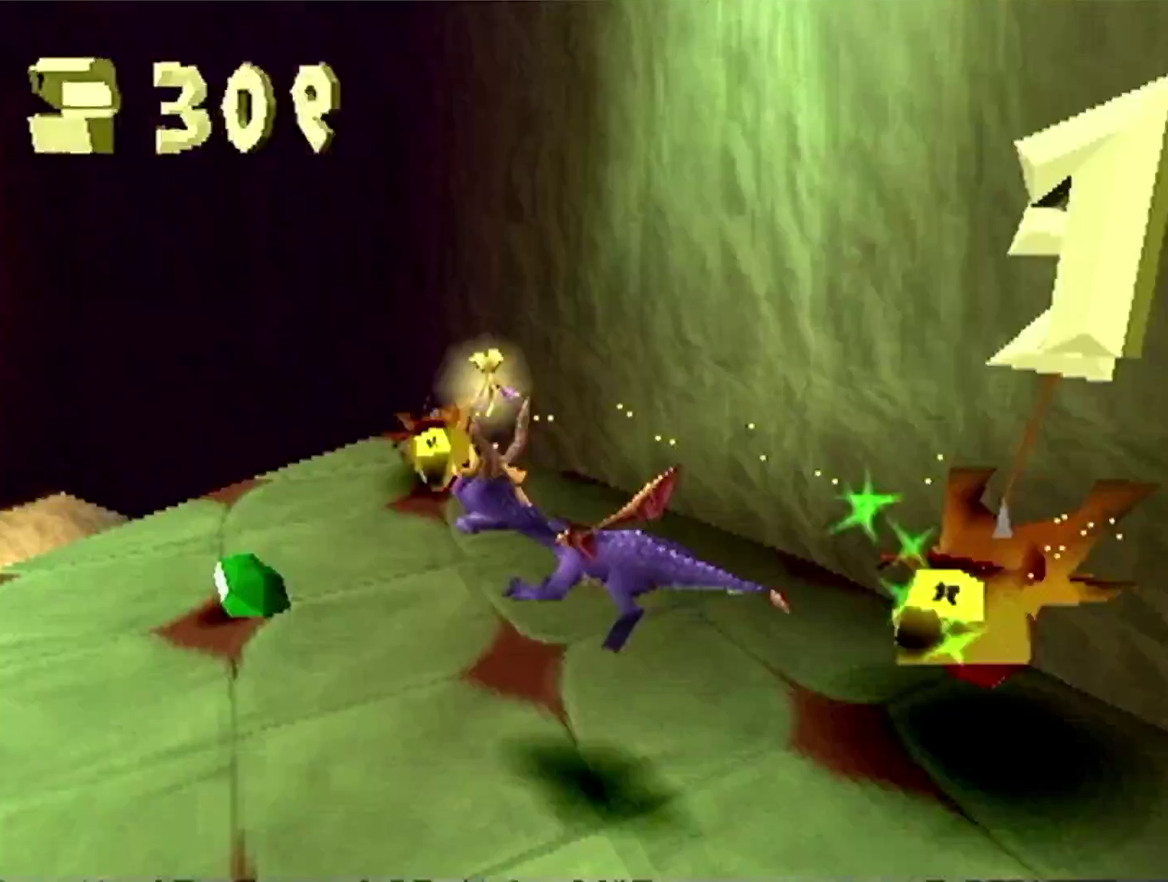
{"buttons": [], "left_stick": "center", "events": [[334, "CROSS", "down"], [417, "CROSS", "up"], [450, "SQUARE", "up"]]}
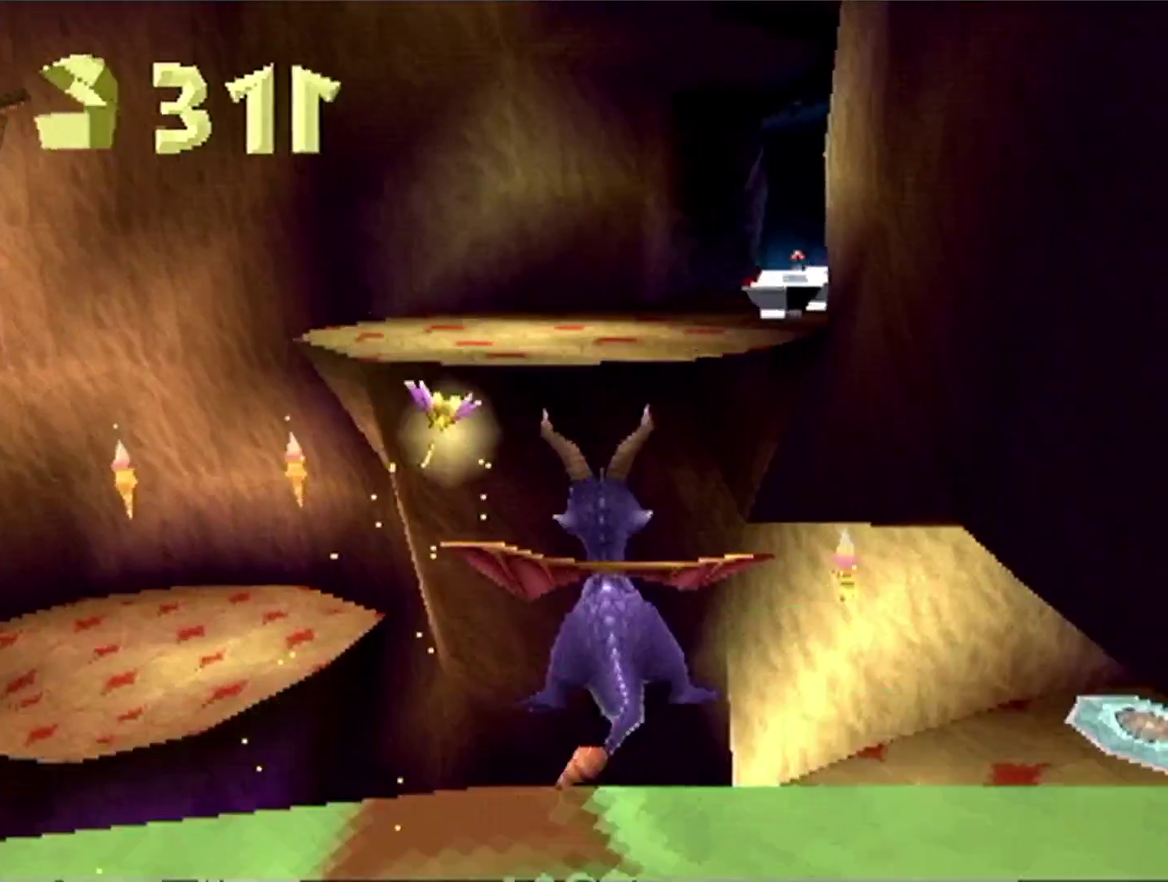
{"buttons": ["SQUARE"], "left_stick": "right", "events": [[66, "CROSS", "down"], [417, "SQUARE", "down"], [433, "CROSS", "up"], [450, "left_stick", "right"]]}
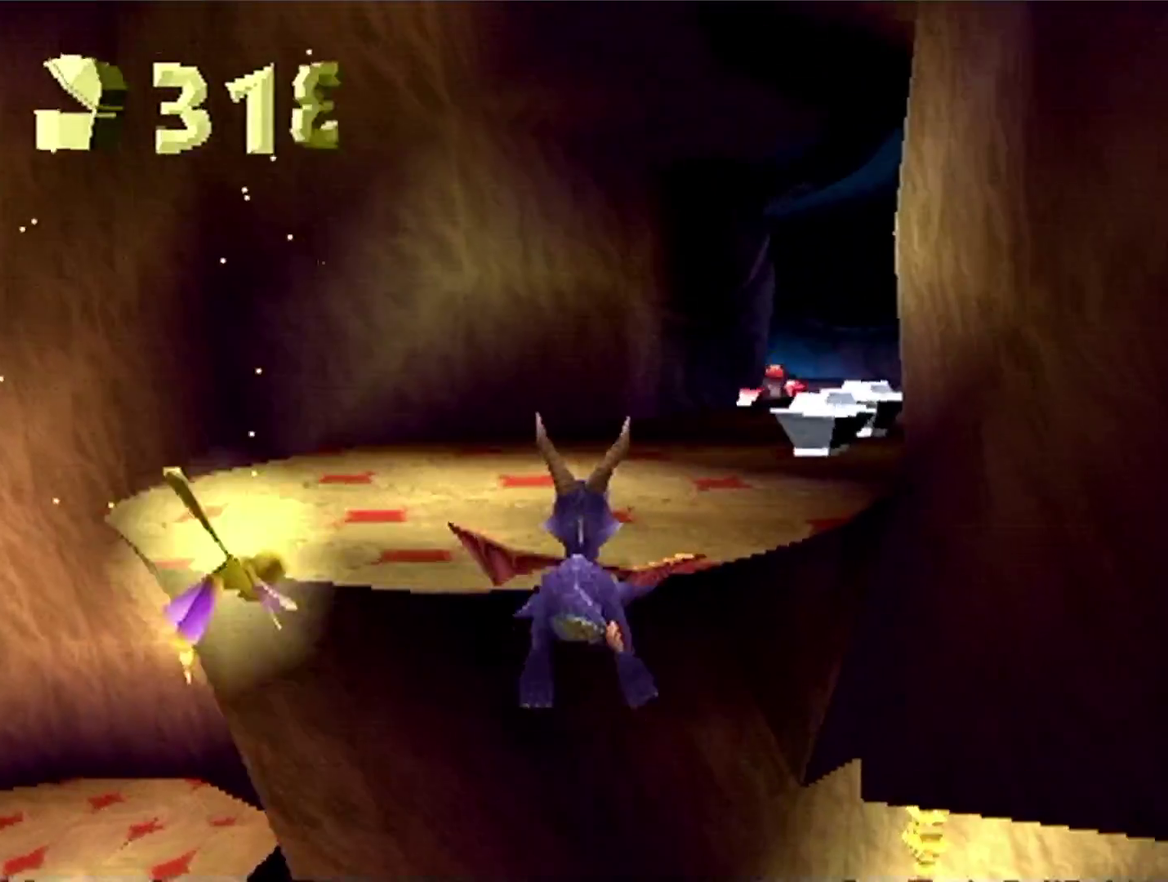
{"buttons": ["SQUARE"], "left_stick": "left", "events": [[284, "left_stick", "center"], [450, "left_stick", "left"]]}
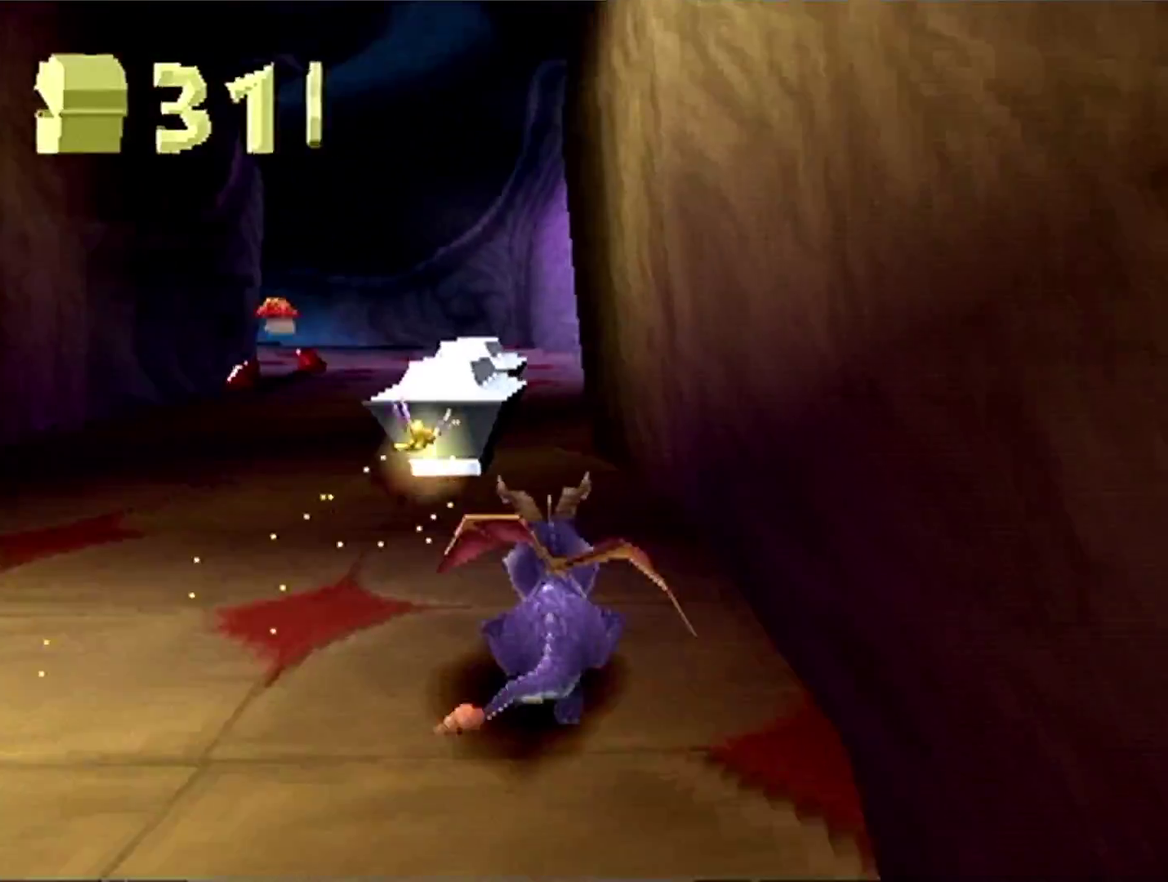
{"buttons": ["SQUARE"], "left_stick": "left", "events": [[66, "left_stick", "center"], [417, "left_stick", "left"]]}
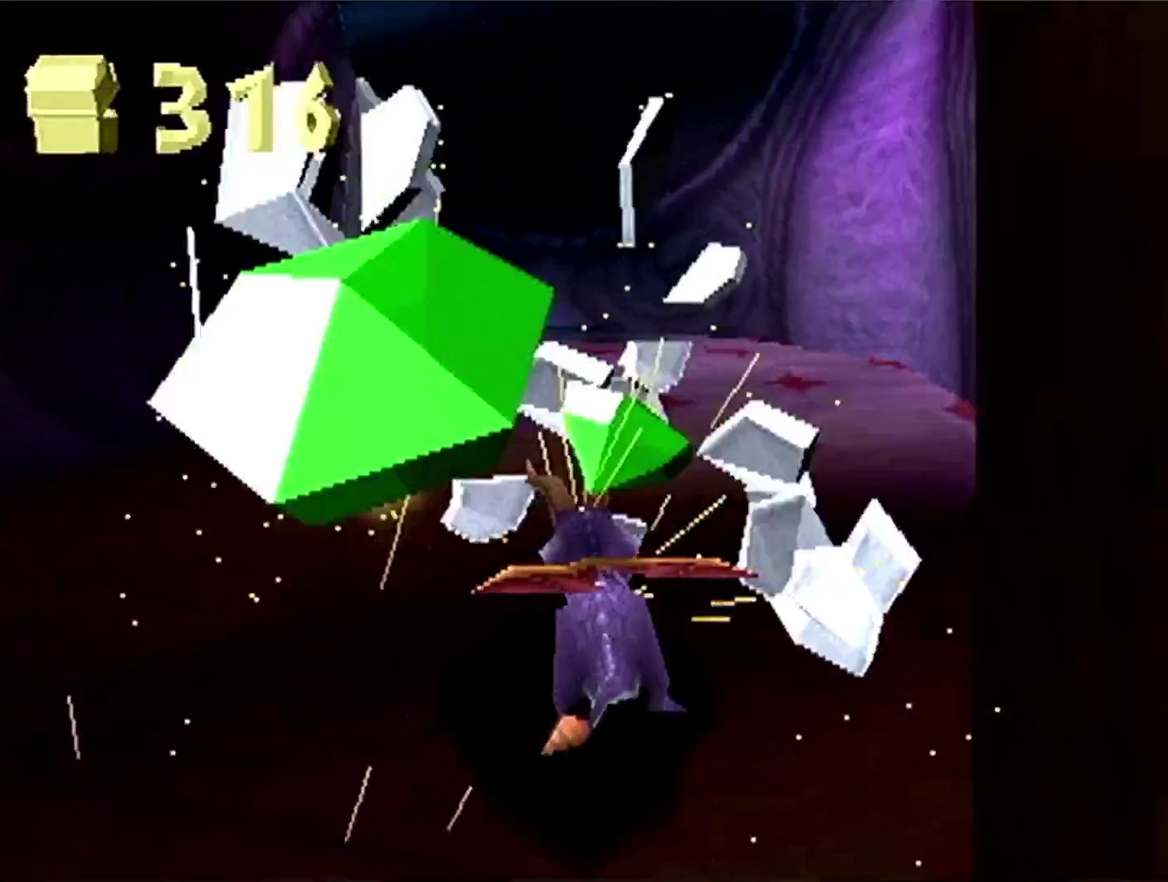
{"buttons": ["SQUARE"], "left_stick": "center", "events": [[67, "left_stick", "center"], [250, "left_stick", "left"], [417, "left_stick", "center"]]}
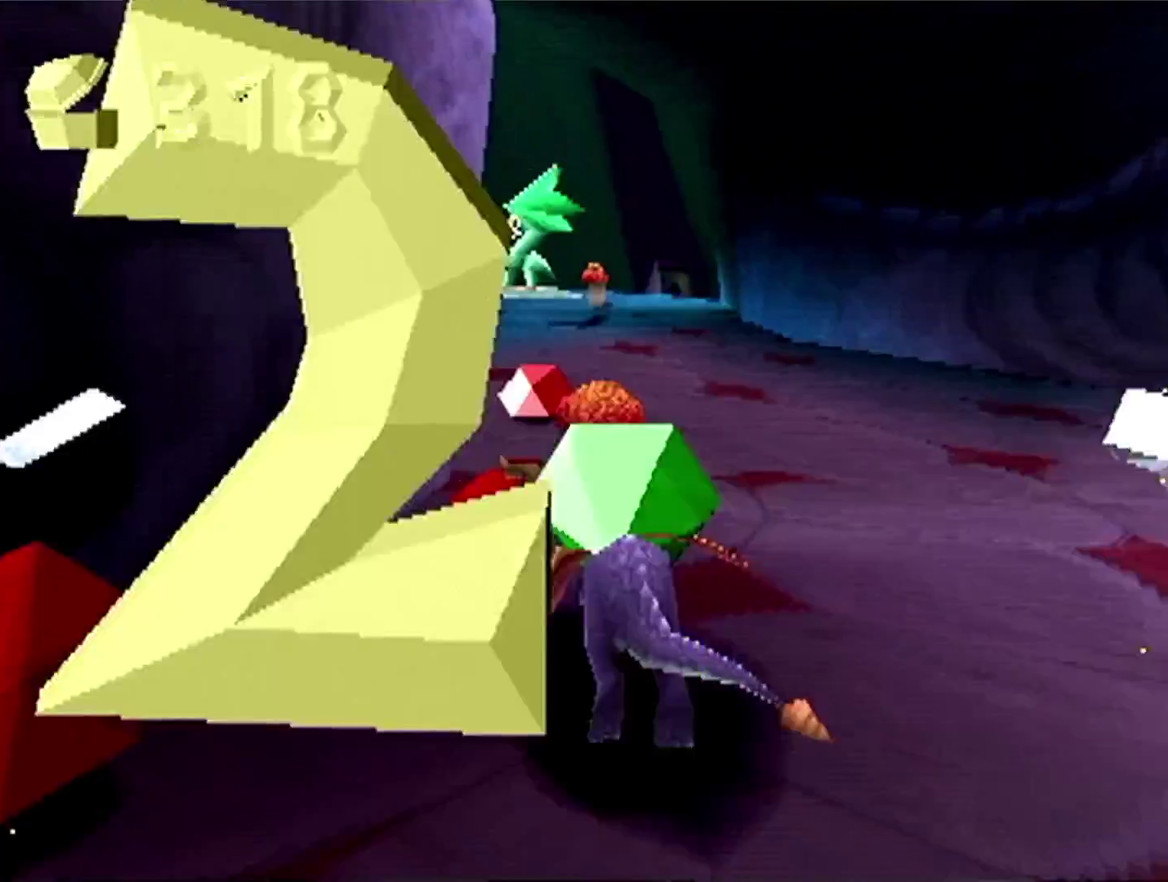
{"buttons": ["SQUARE"], "left_stick": "center", "events": [[250, "left_stick", "right"], [367, "left_stick", "center"]]}
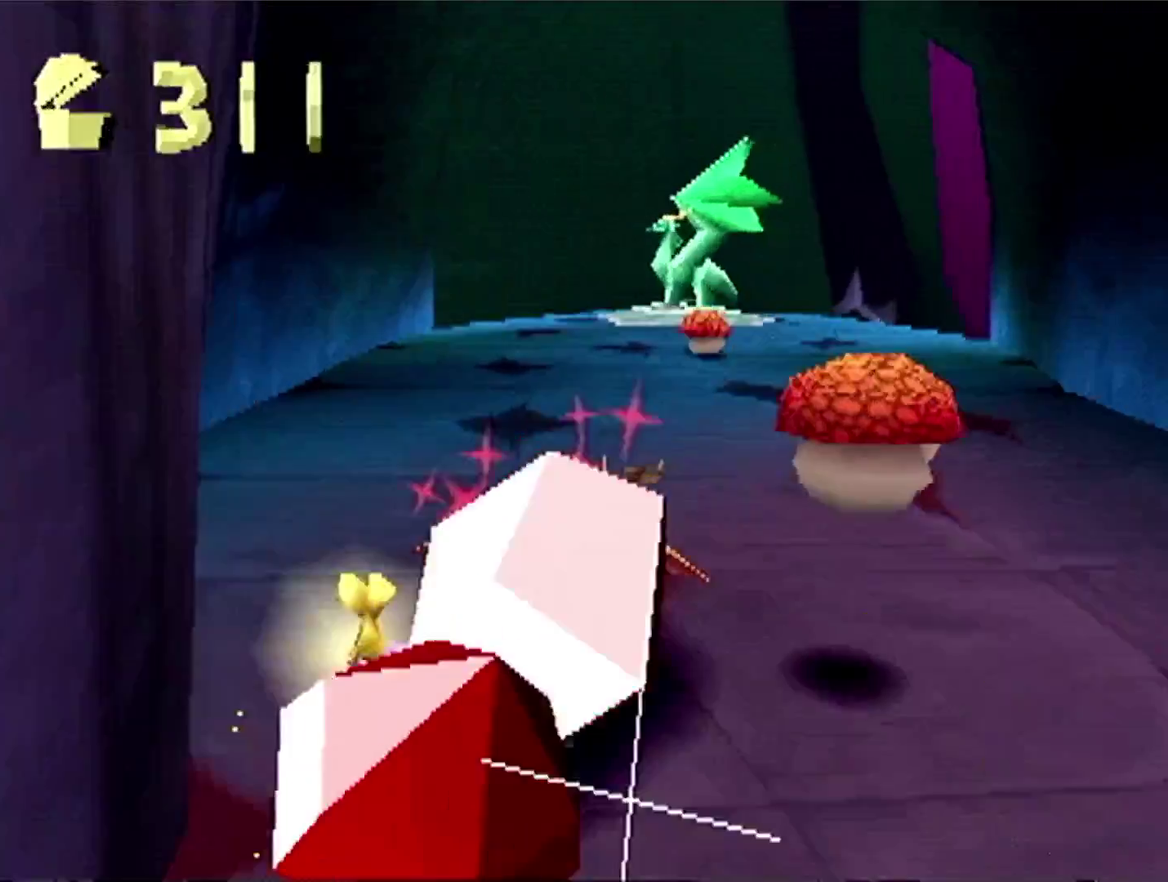
{"buttons": ["SQUARE"], "left_stick": "center", "events": [[417, "left_stick", "left"], [501, "left_stick", "center"]]}
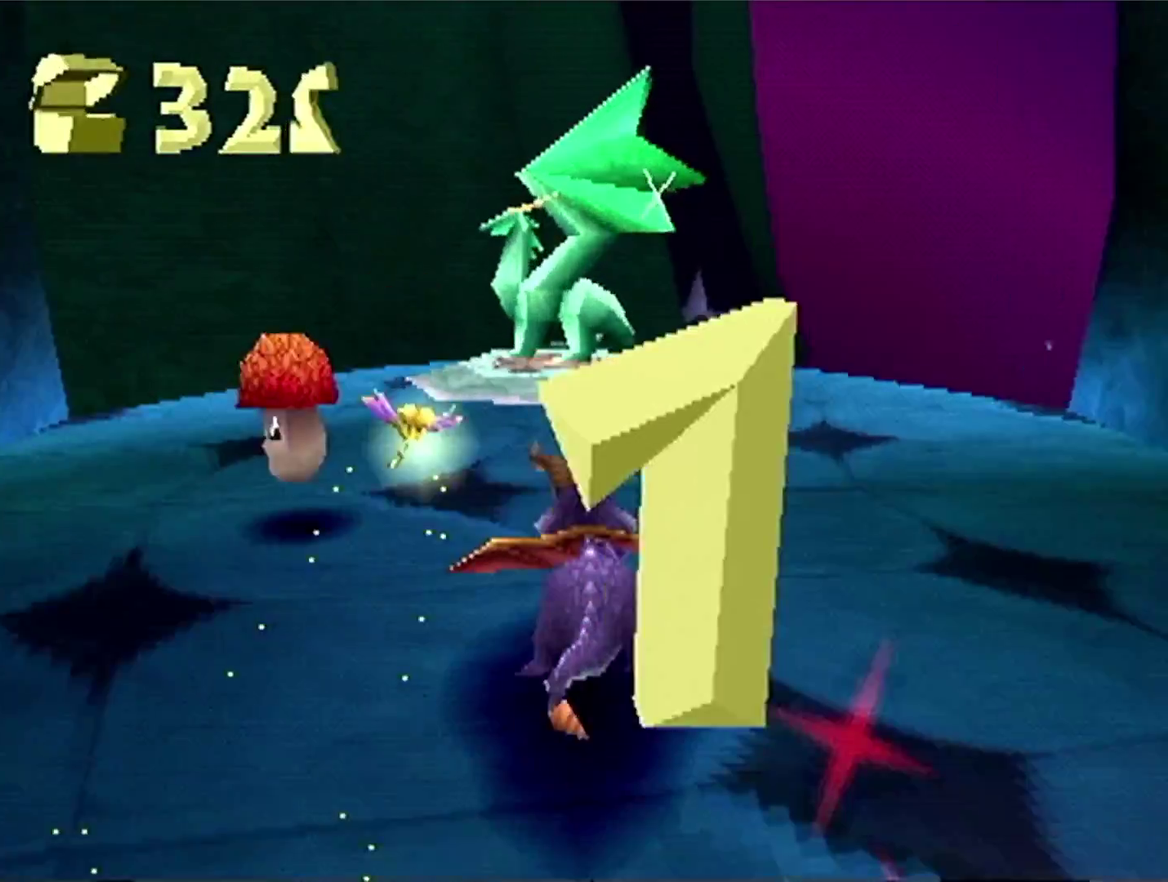
{"buttons": [], "left_stick": "center", "events": [[67, "left_stick", "down-right"], [183, "left_stick", "center"], [400, "SQUARE", "up"]]}
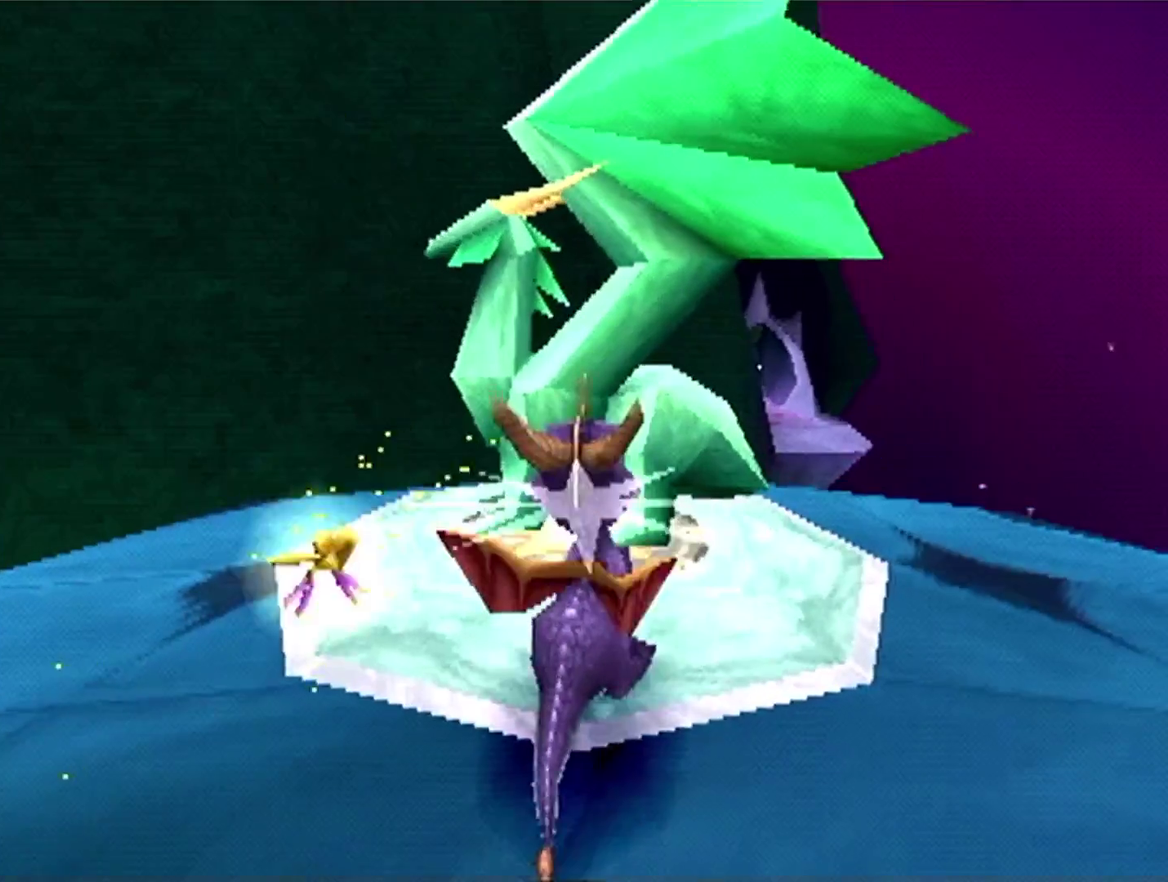
{"buttons": [], "left_stick": "center", "events": []}
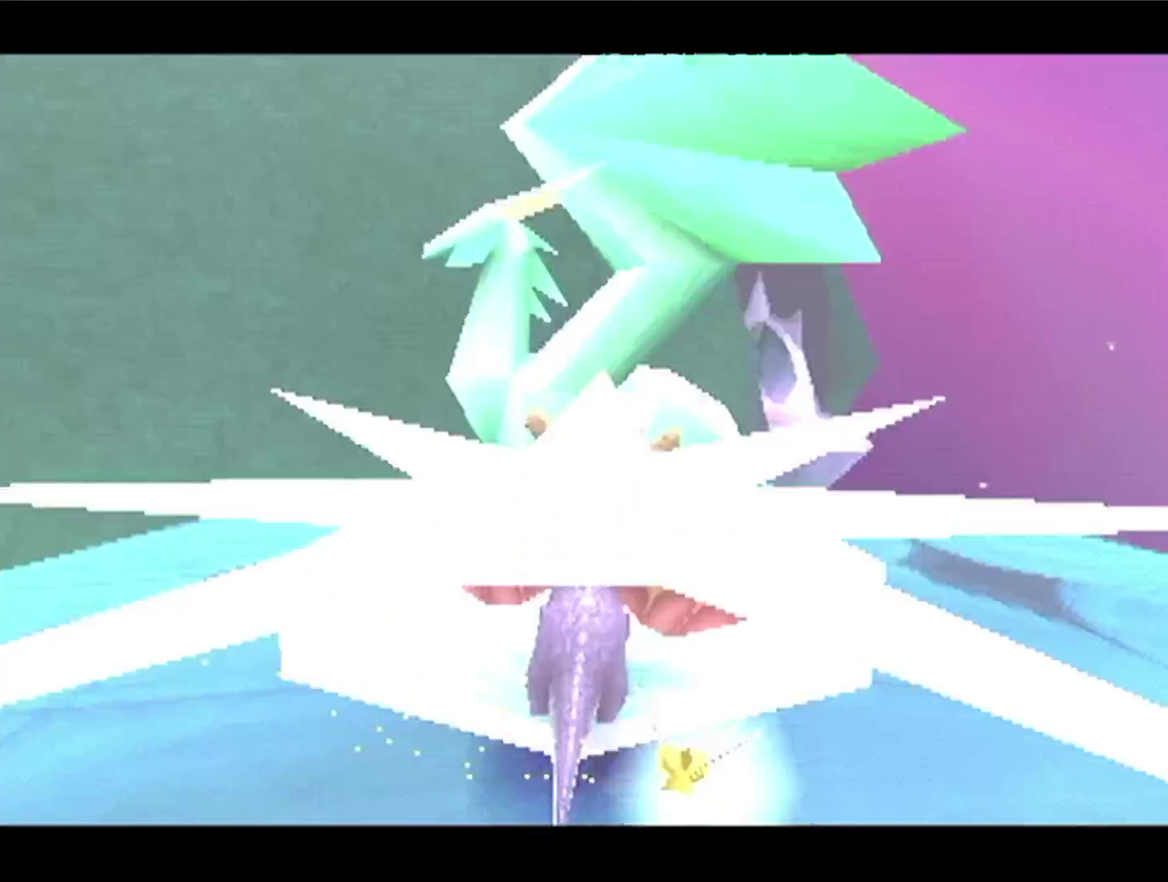
{"buttons": [], "left_stick": "center", "events": []}
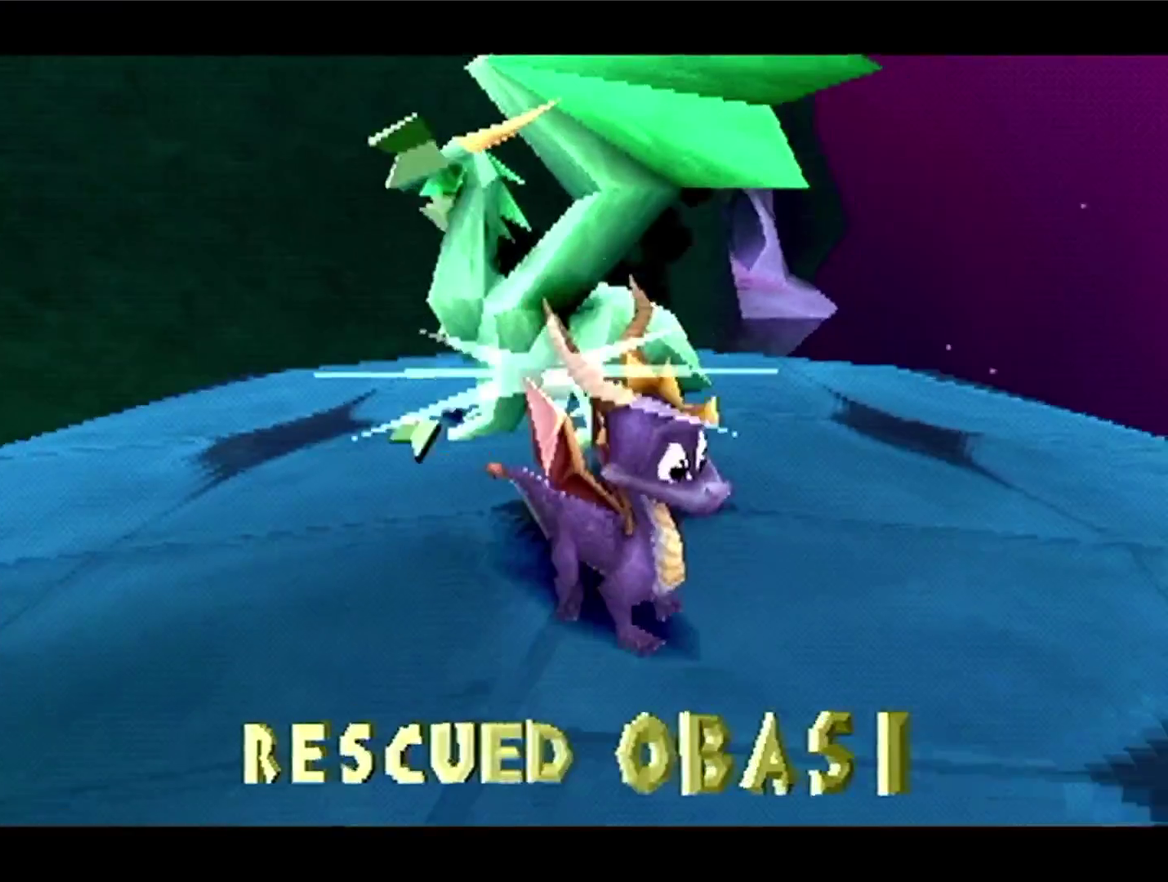
{"buttons": [], "left_stick": "center", "events": [[317, "CROSS", "down"], [367, "CROSS", "up"], [417, "CROSS", "down"], [501, "CROSS", "up"]]}
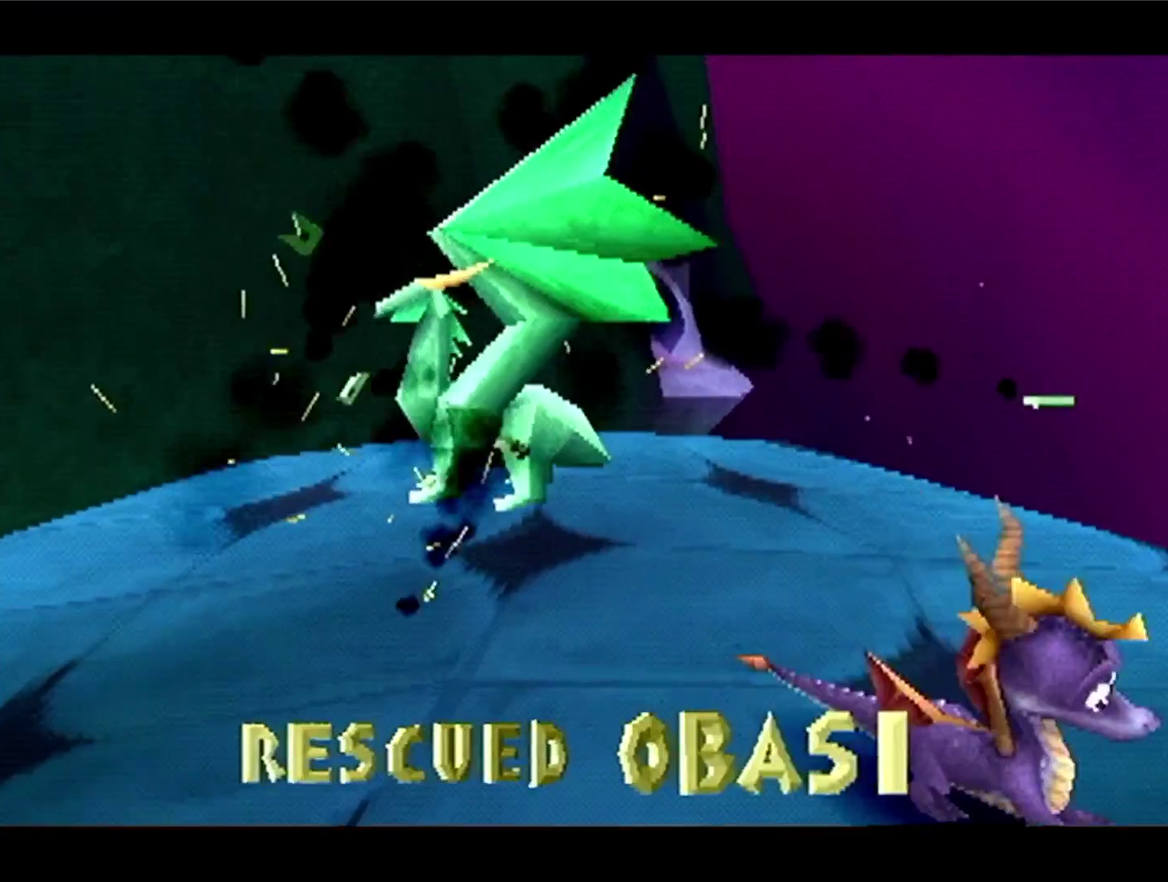
{"buttons": ["CROSS"], "left_stick": "center", "events": [[50, "CROSS", "down"], [100, "CROSS", "up"], [167, "CROSS", "down"], [217, "CROSS", "up"], [267, "CROSS", "down"], [334, "CROSS", "up"], [384, "CROSS", "down"], [434, "CROSS", "up"], [500, "CROSS", "down"]]}
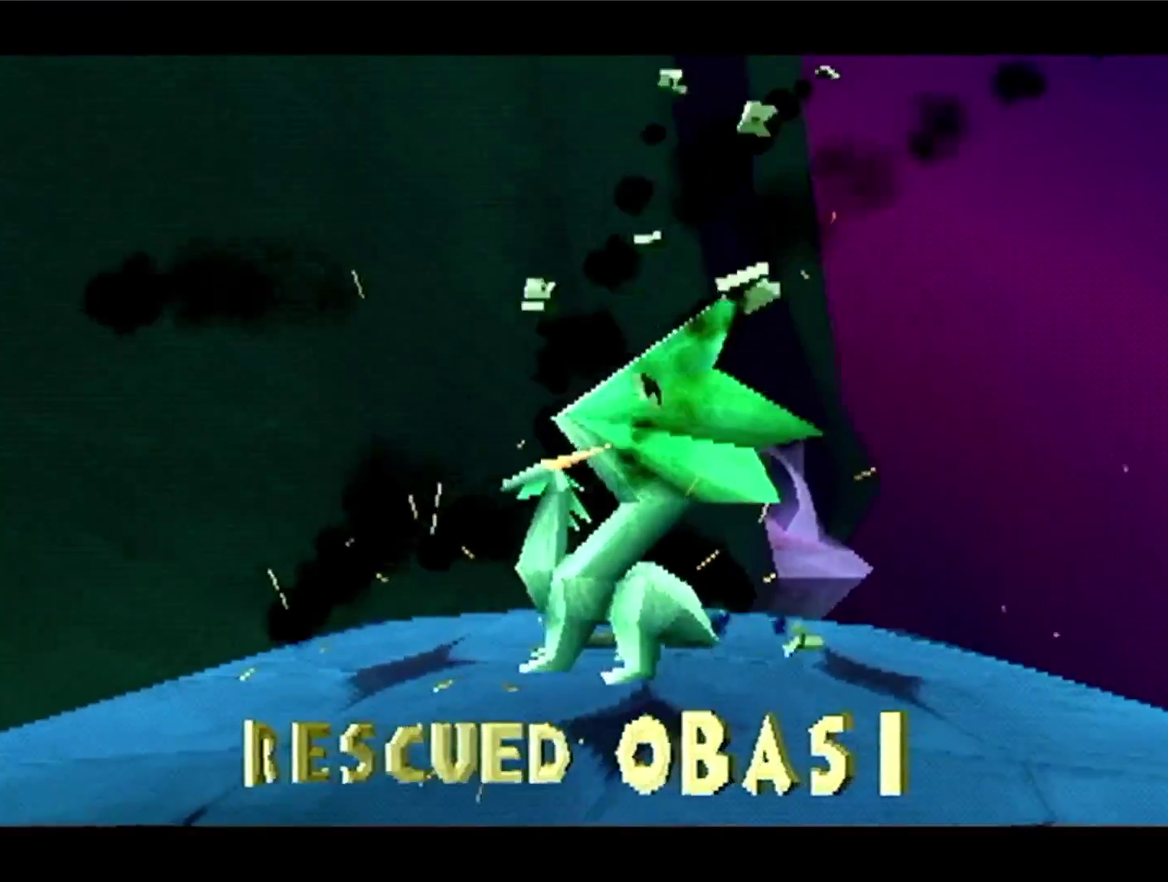
{"buttons": [], "left_stick": "center", "events": [[50, "CROSS", "up"], [100, "CROSS", "down"], [151, "CROSS", "up"], [201, "CROSS", "down"], [267, "CROSS", "up"], [317, "CROSS", "down"], [367, "CROSS", "up"], [434, "CROSS", "down"], [484, "CROSS", "up"]]}
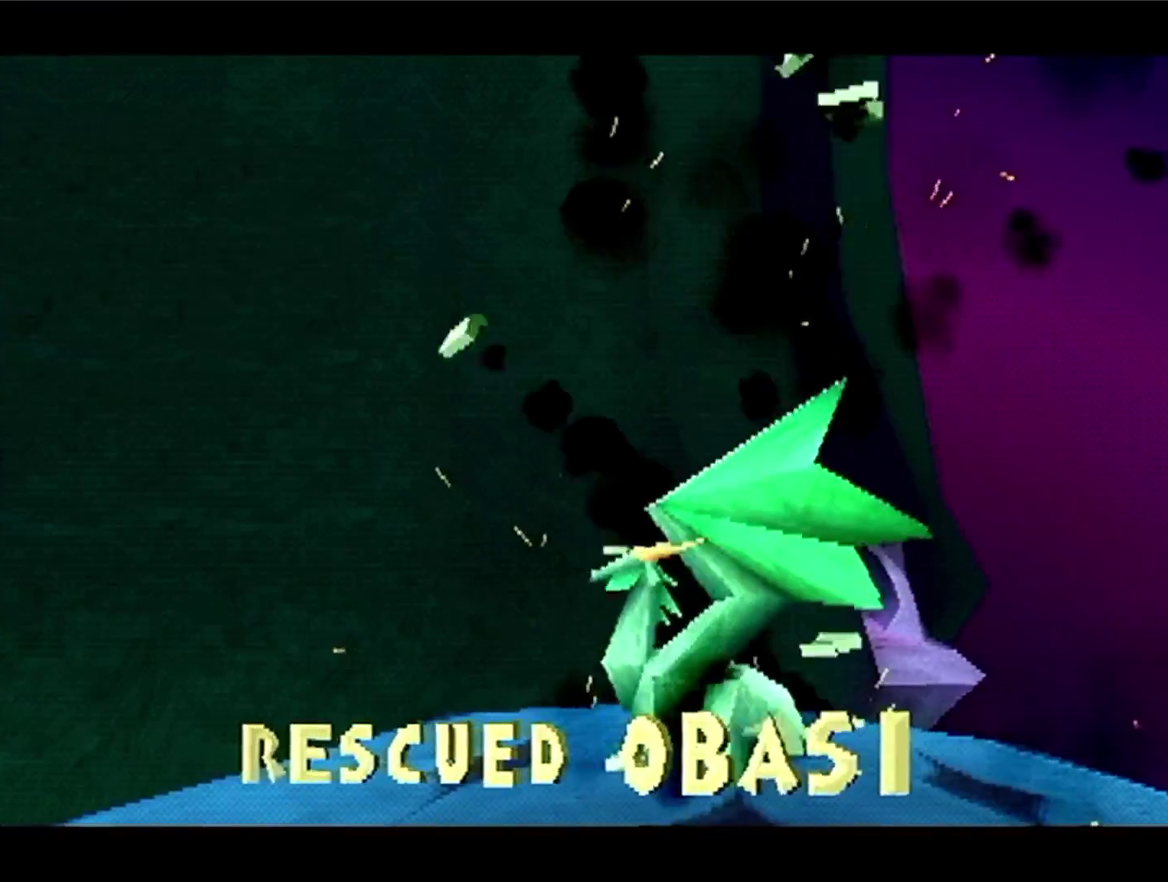
{"buttons": ["CROSS"], "left_stick": "center", "events": [[33, "CROSS", "down"], [83, "CROSS", "up"], [133, "CROSS", "down"], [200, "CROSS", "up"], [250, "CROSS", "down"], [317, "CROSS", "up"], [367, "CROSS", "down"]]}